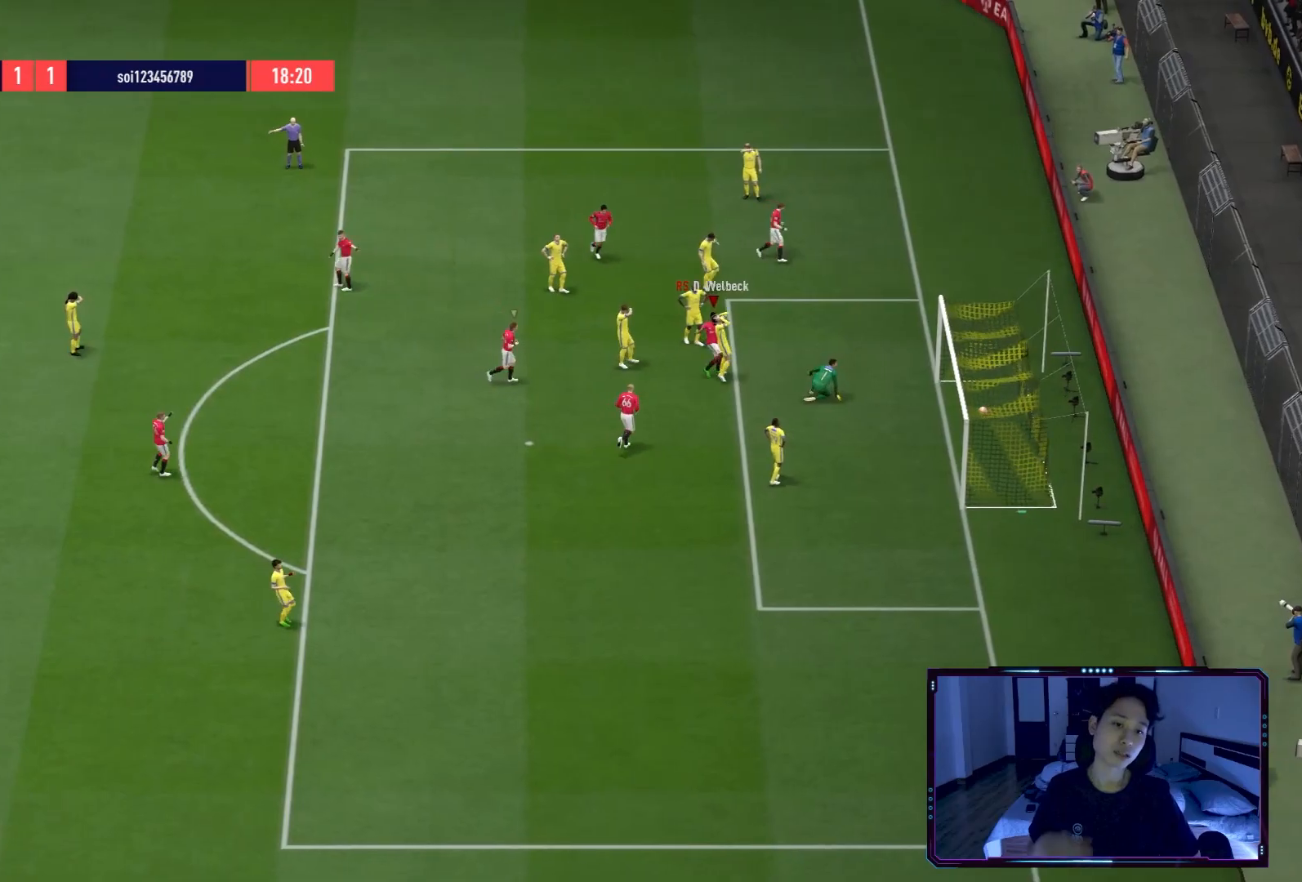
Gameplay with a controller (Xbox layout); each line is a JSON object with the inputs held at the frame after it. "events" lists button and stick changes between this image and that frame as [ms after this image, input, new state], when the widget could be followed in between.
{"buttons": [], "left_stick": "center", "right_stick": "center", "events": []}
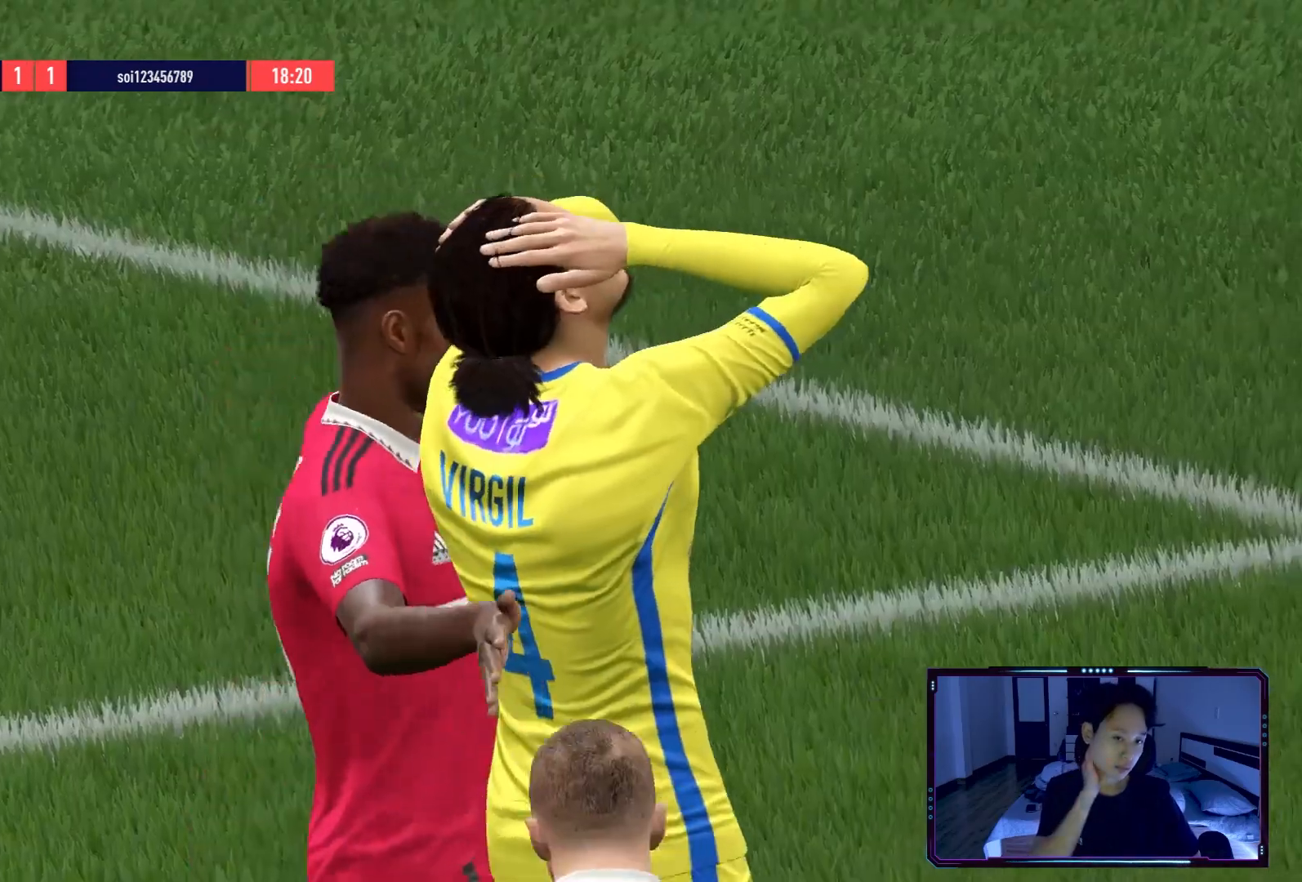
{"buttons": [], "left_stick": "center", "right_stick": "center", "events": [[367, "A", "down"], [467, "A", "up"]]}
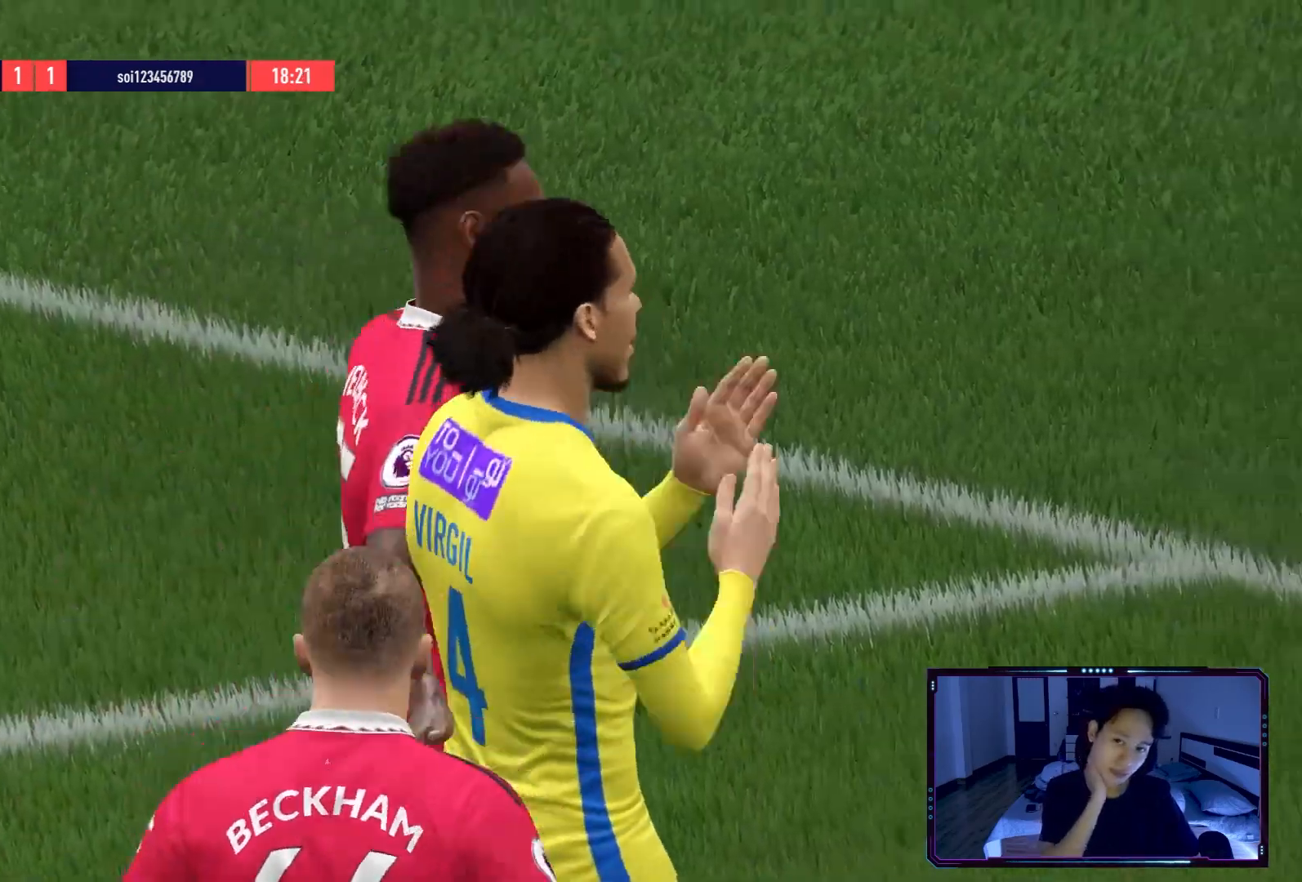
{"buttons": [], "left_stick": "center", "right_stick": "center", "events": [[300, "A", "down"], [400, "A", "up"]]}
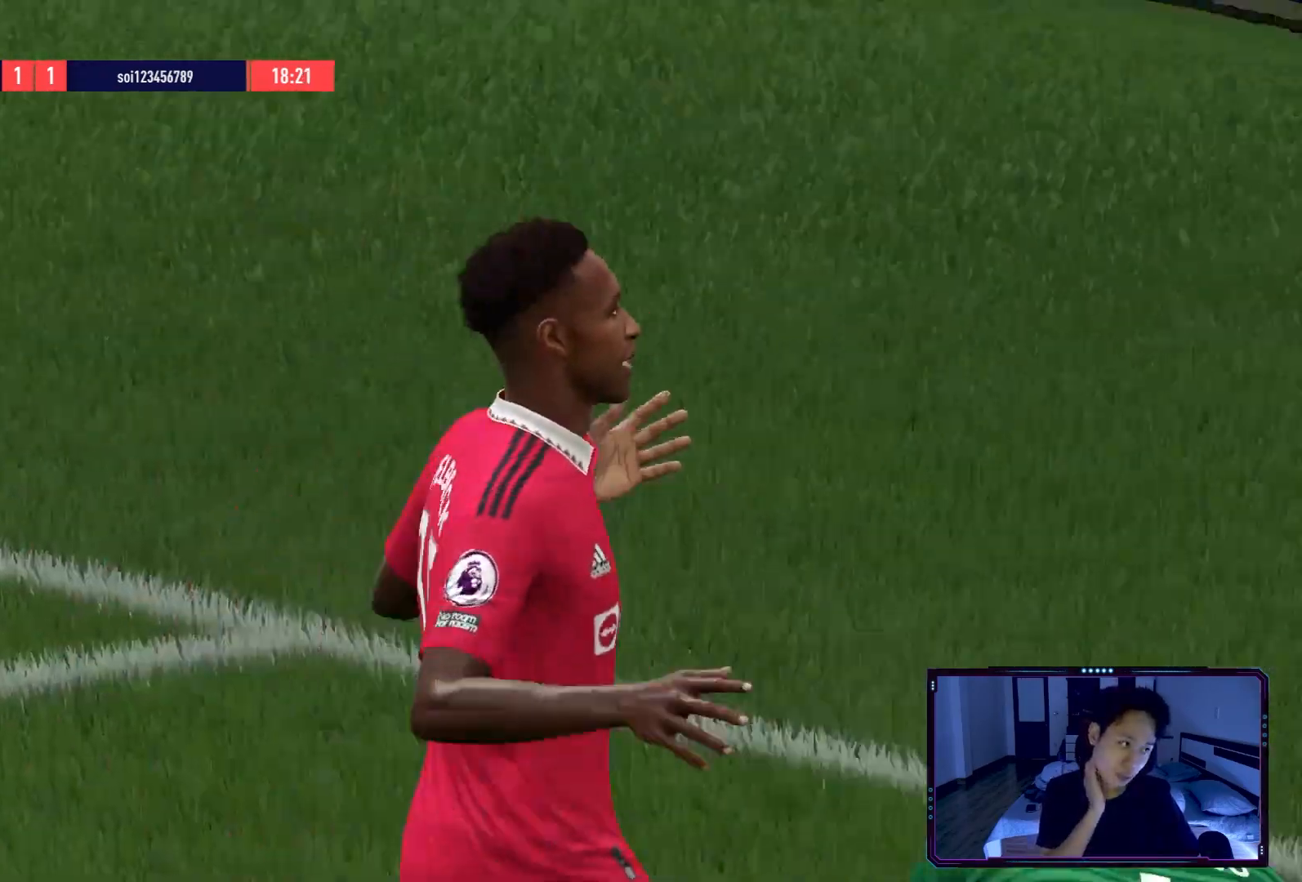
{"buttons": [], "left_stick": "center", "right_stick": "center", "events": [[300, "A", "down"], [433, "A", "up"]]}
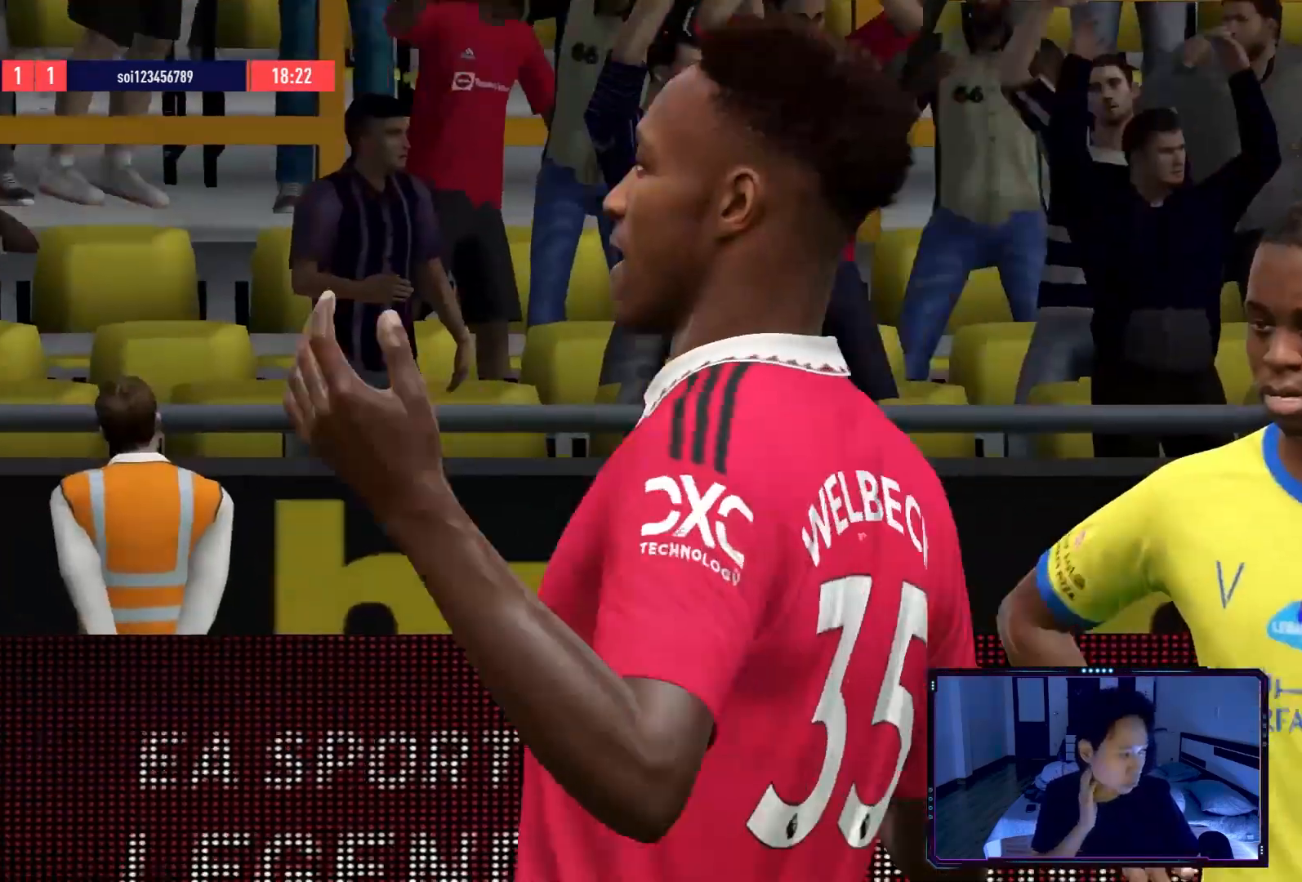
{"buttons": [], "left_stick": "down", "right_stick": "center"}
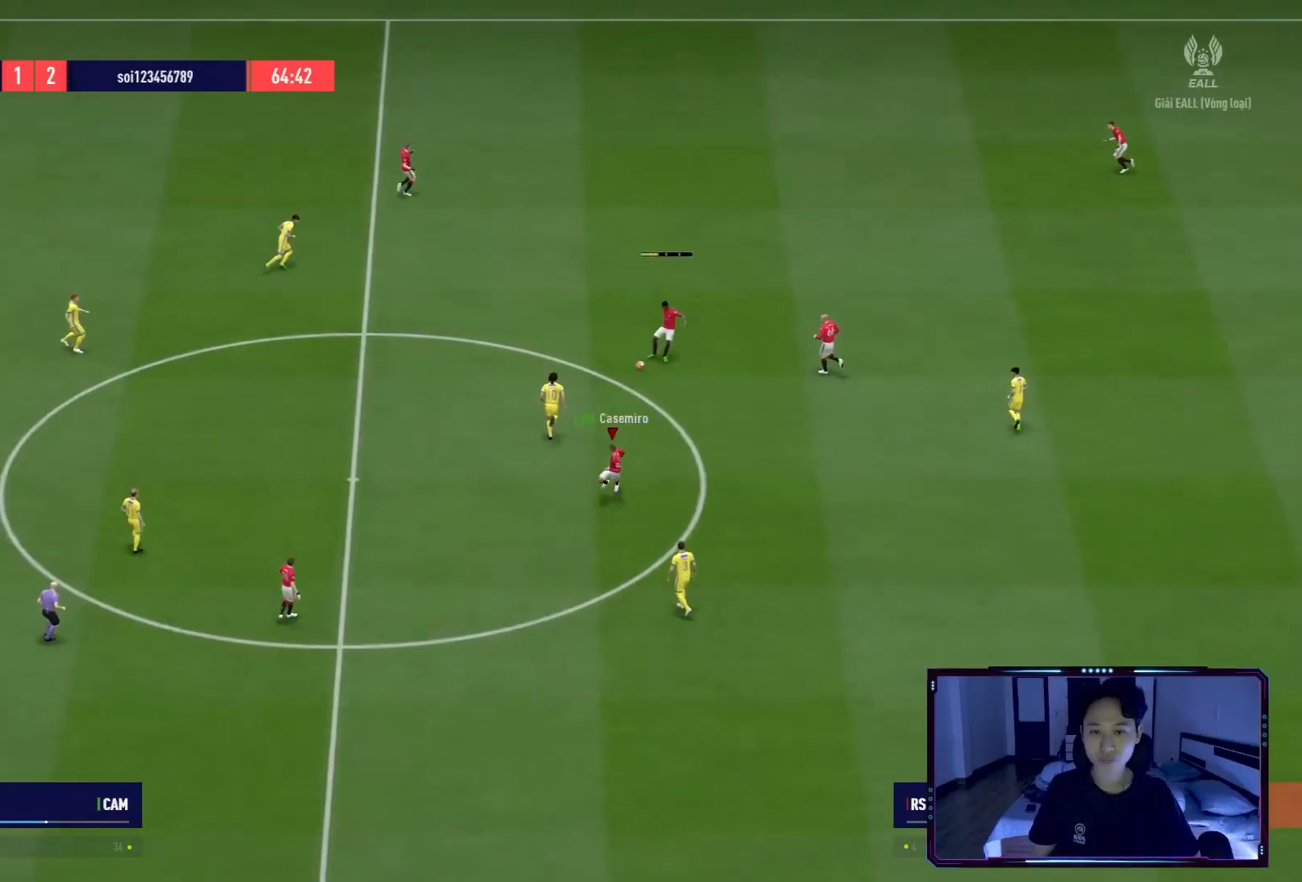
{"buttons": ["R2"], "left_stick": "down-left", "right_stick": "center", "events": [[166, "left_stick", "down-left"], [500, "R2", "down"]]}
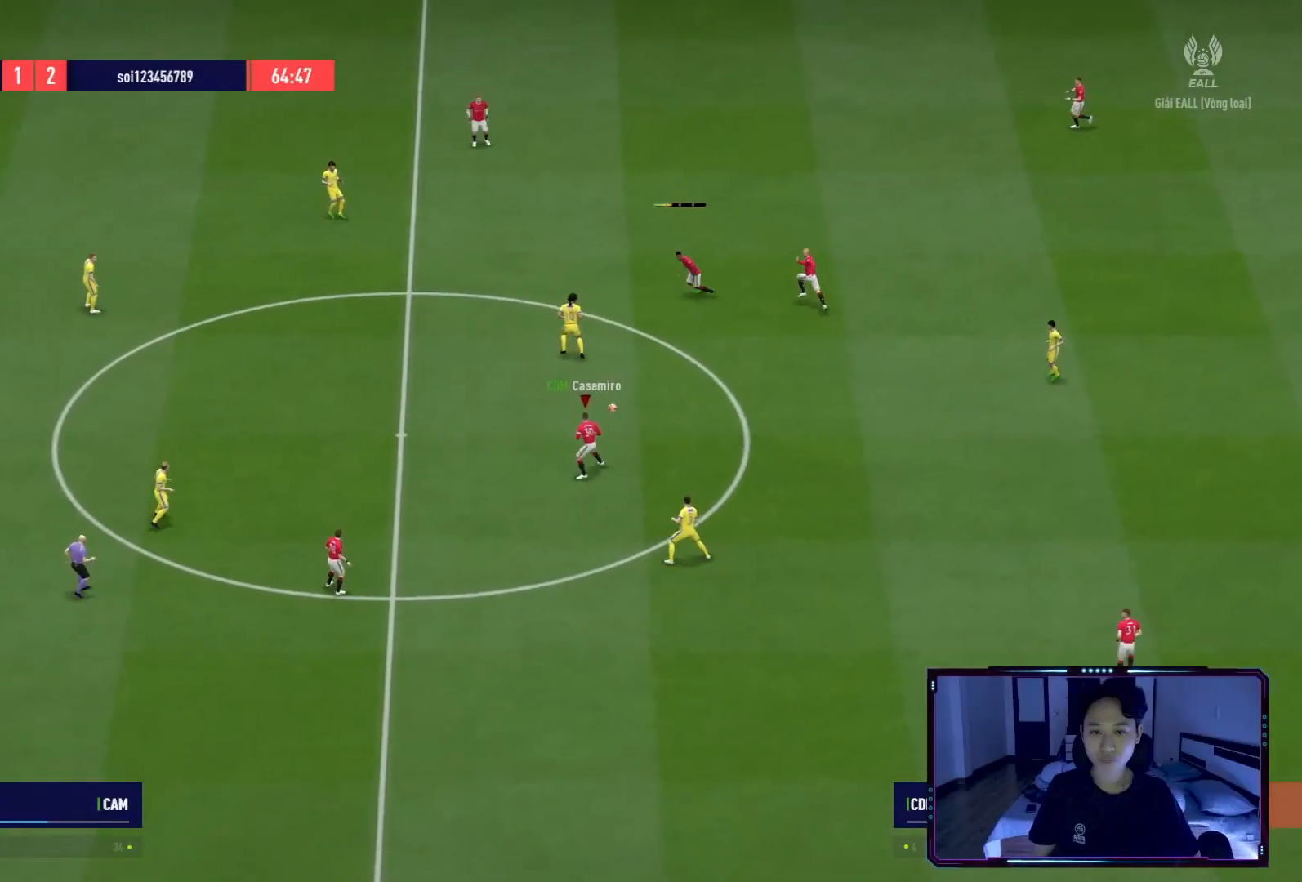
{"buttons": [], "left_stick": "down-left", "right_stick": "center", "events": [[33, "left_stick", "left"], [267, "left_stick", "down-left"], [501, "R2", "up"]]}
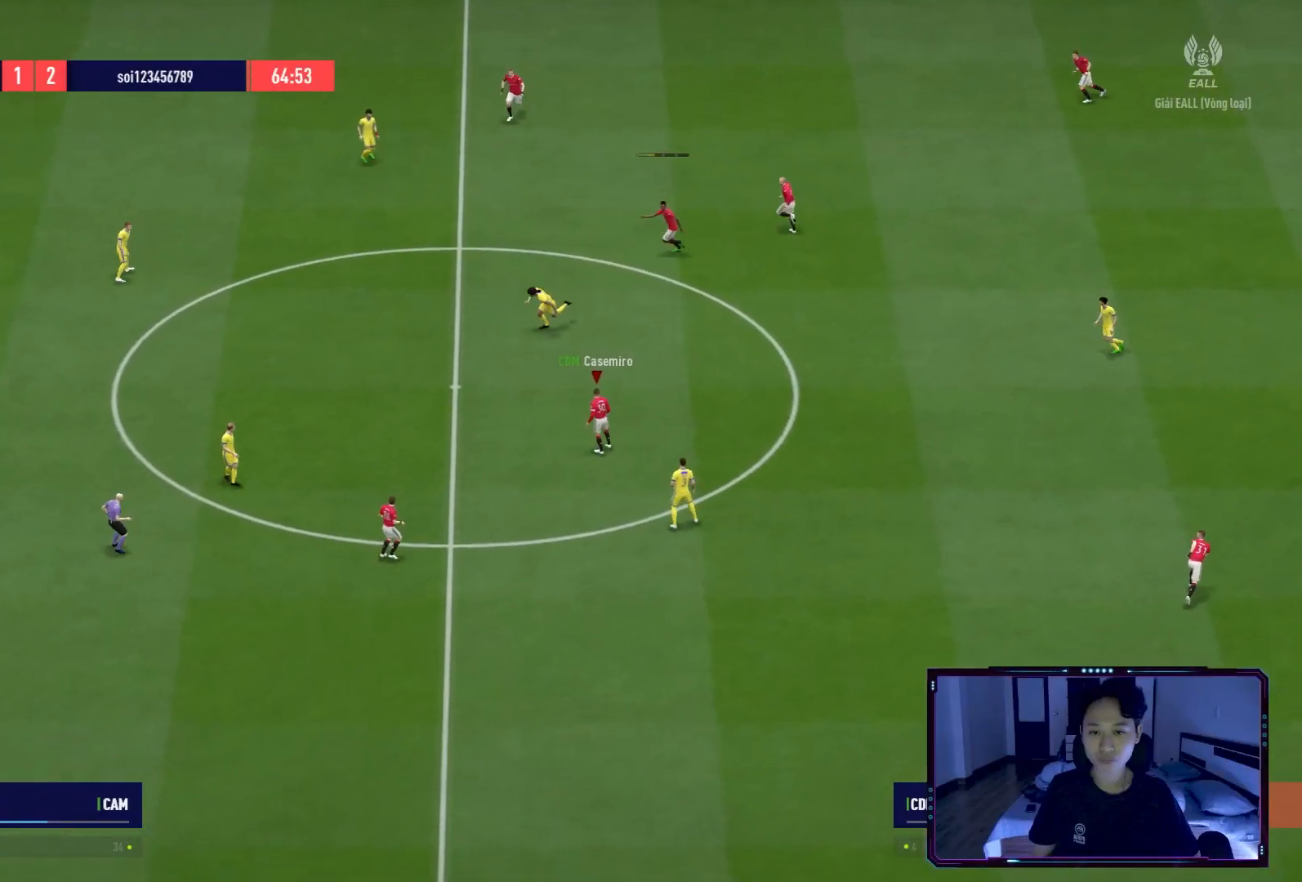
{"buttons": [], "left_stick": "left", "right_stick": "center", "events": [[450, "left_stick", "left"]]}
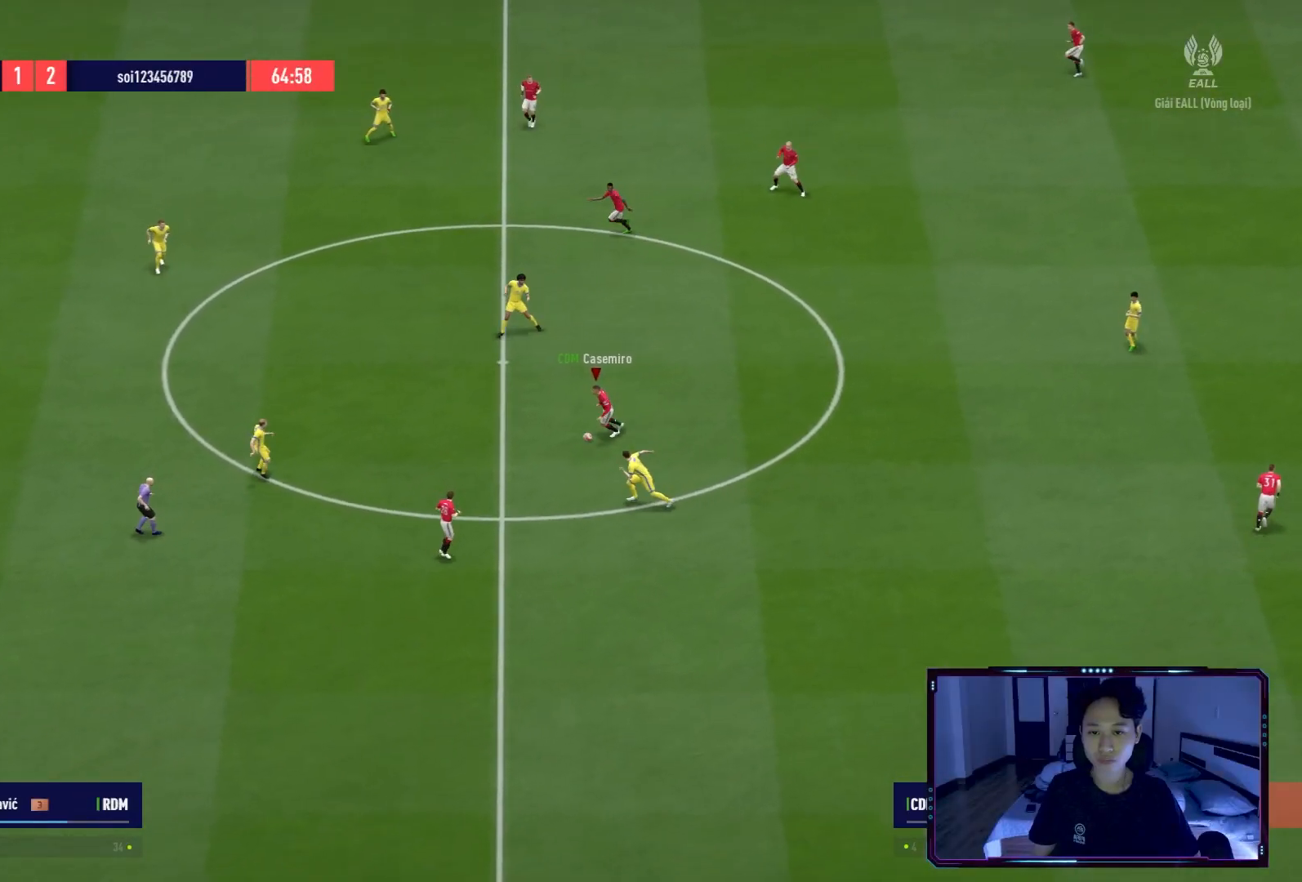
{"buttons": [], "left_stick": "up", "right_stick": "center", "events": [[134, "left_stick", "up-left"], [367, "left_stick", "up"]]}
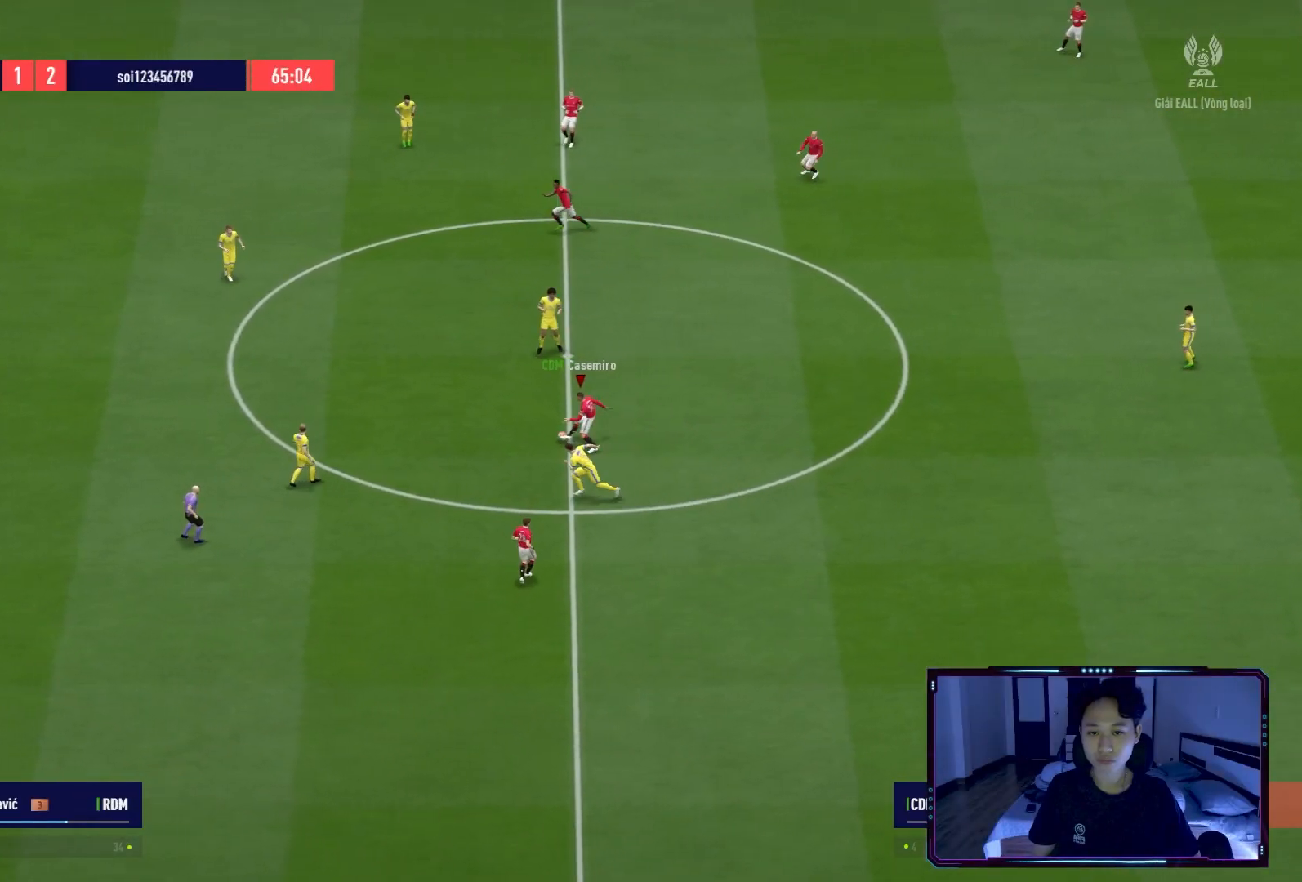
{"buttons": [], "left_stick": "up", "right_stick": "center", "events": [[133, "A", "down"], [200, "A", "up"]]}
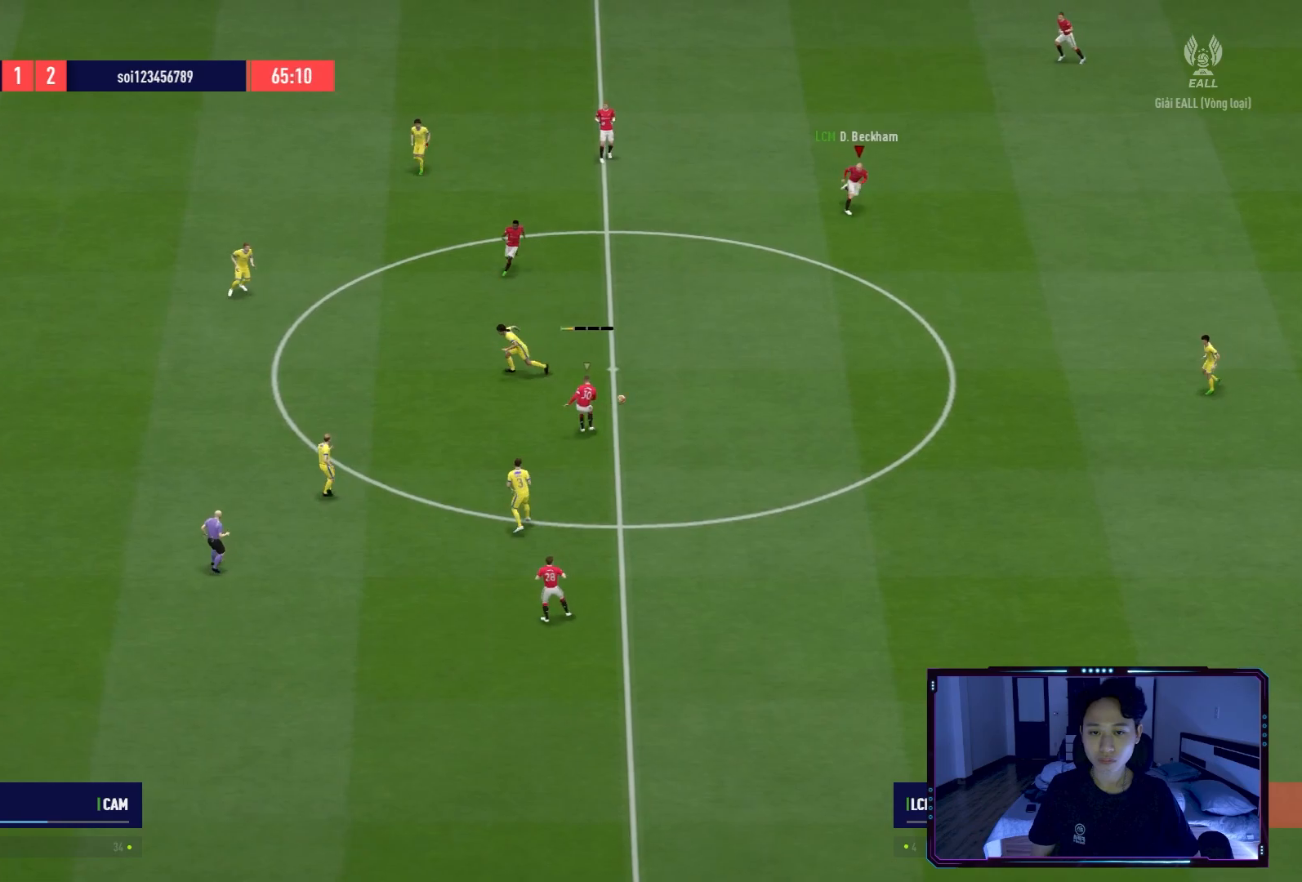
{"buttons": [], "left_stick": "up-left", "right_stick": "center", "events": [[334, "left_stick", "up-left"]]}
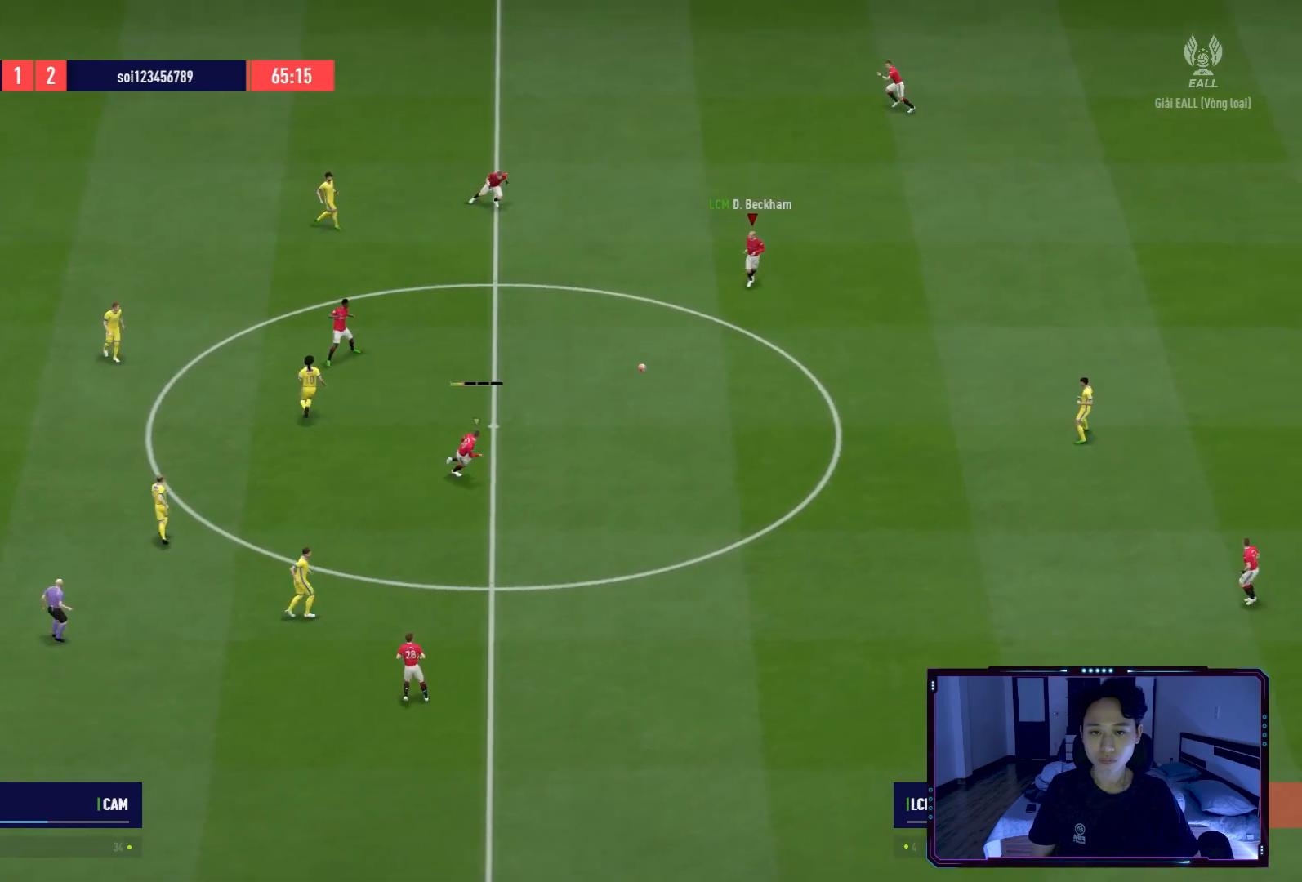
{"buttons": [], "left_stick": "up-left", "right_stick": "center", "events": [[167, "A", "down"], [200, "A", "up"], [267, "left_stick", "left"], [400, "left_stick", "up-left"]]}
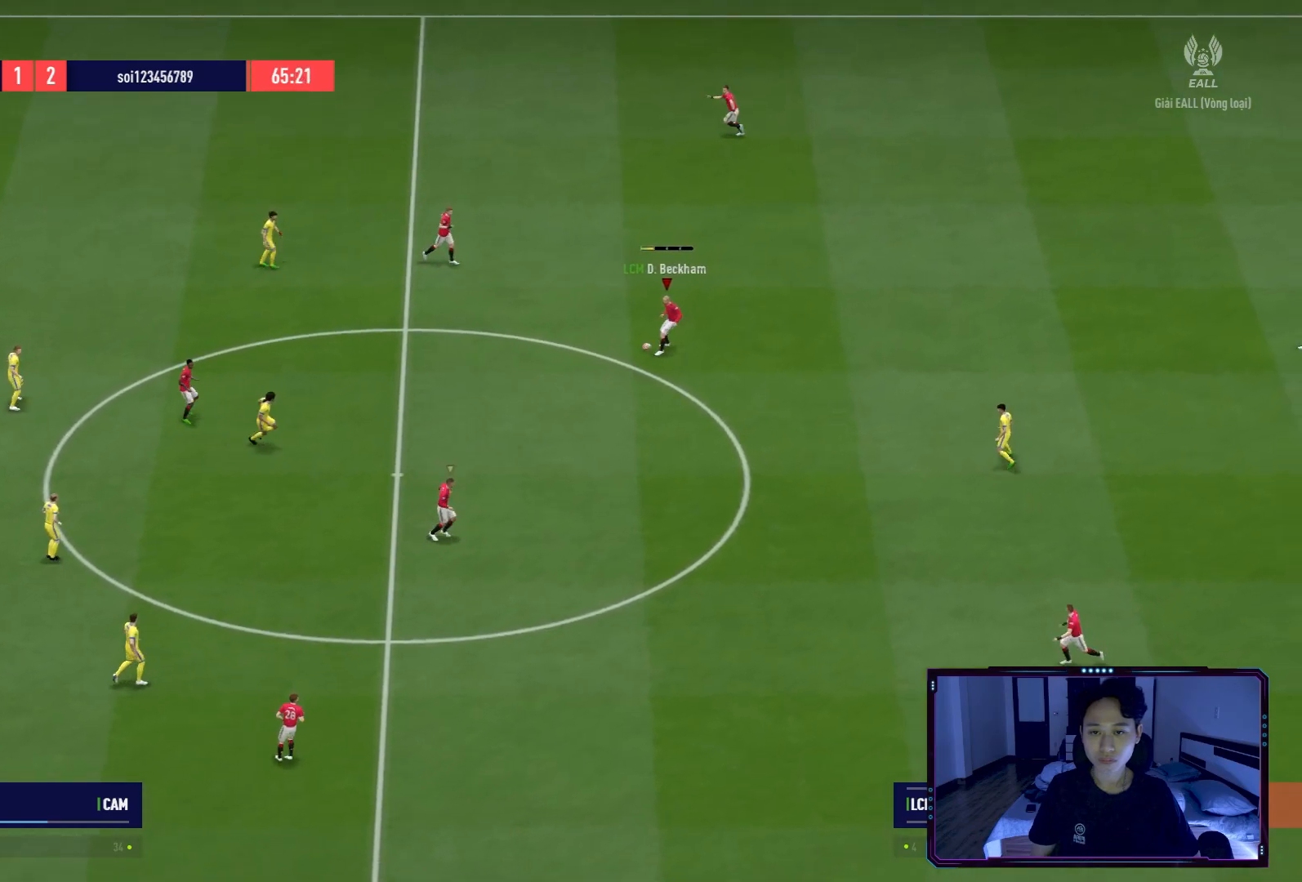
{"buttons": ["A"], "left_stick": "down-left", "right_stick": "center", "events": [[34, "left_stick", "center"], [134, "left_stick", "down-right"], [334, "left_stick", "down-left"], [468, "A", "down"]]}
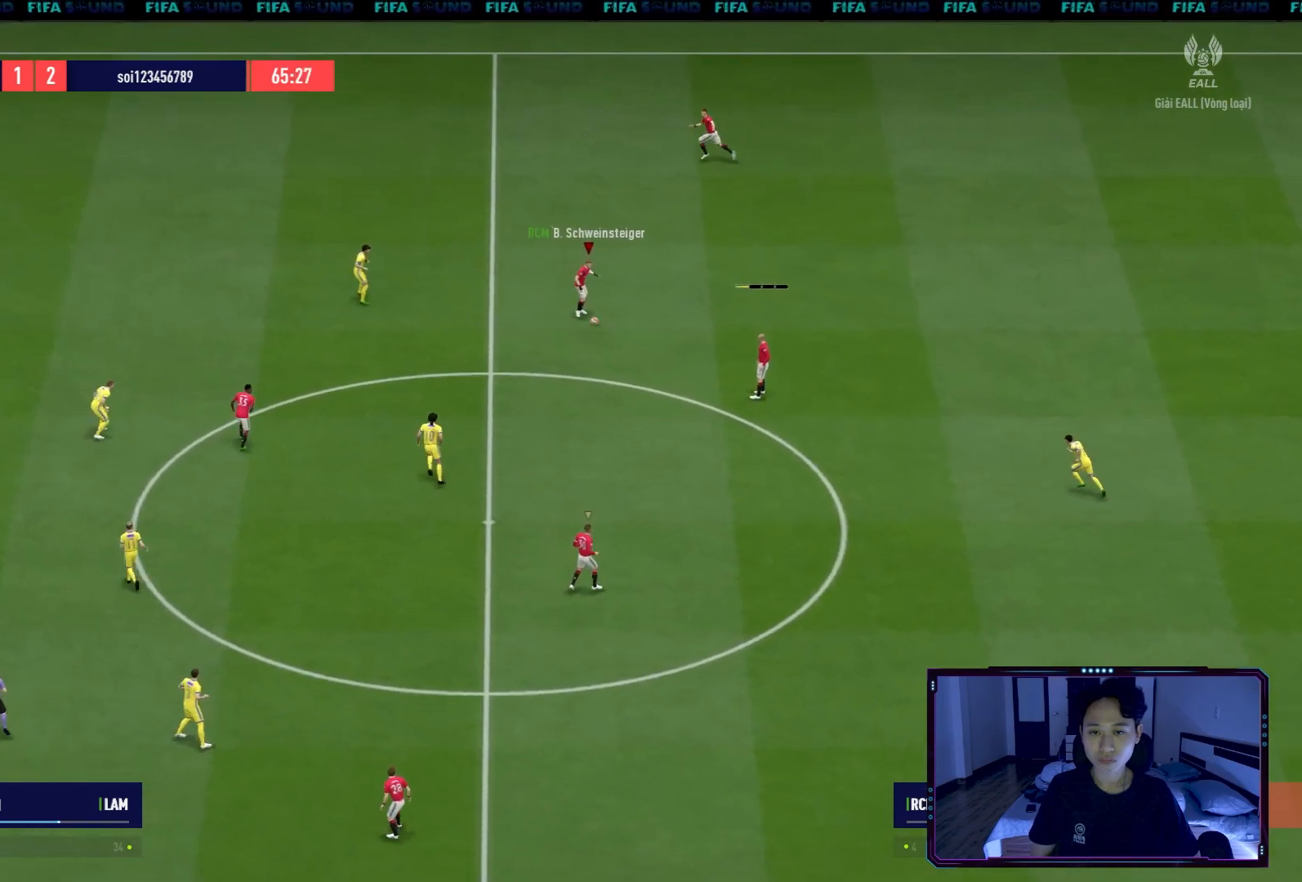
{"buttons": [], "left_stick": "down-left", "right_stick": "center", "events": [[67, "A", "up"]]}
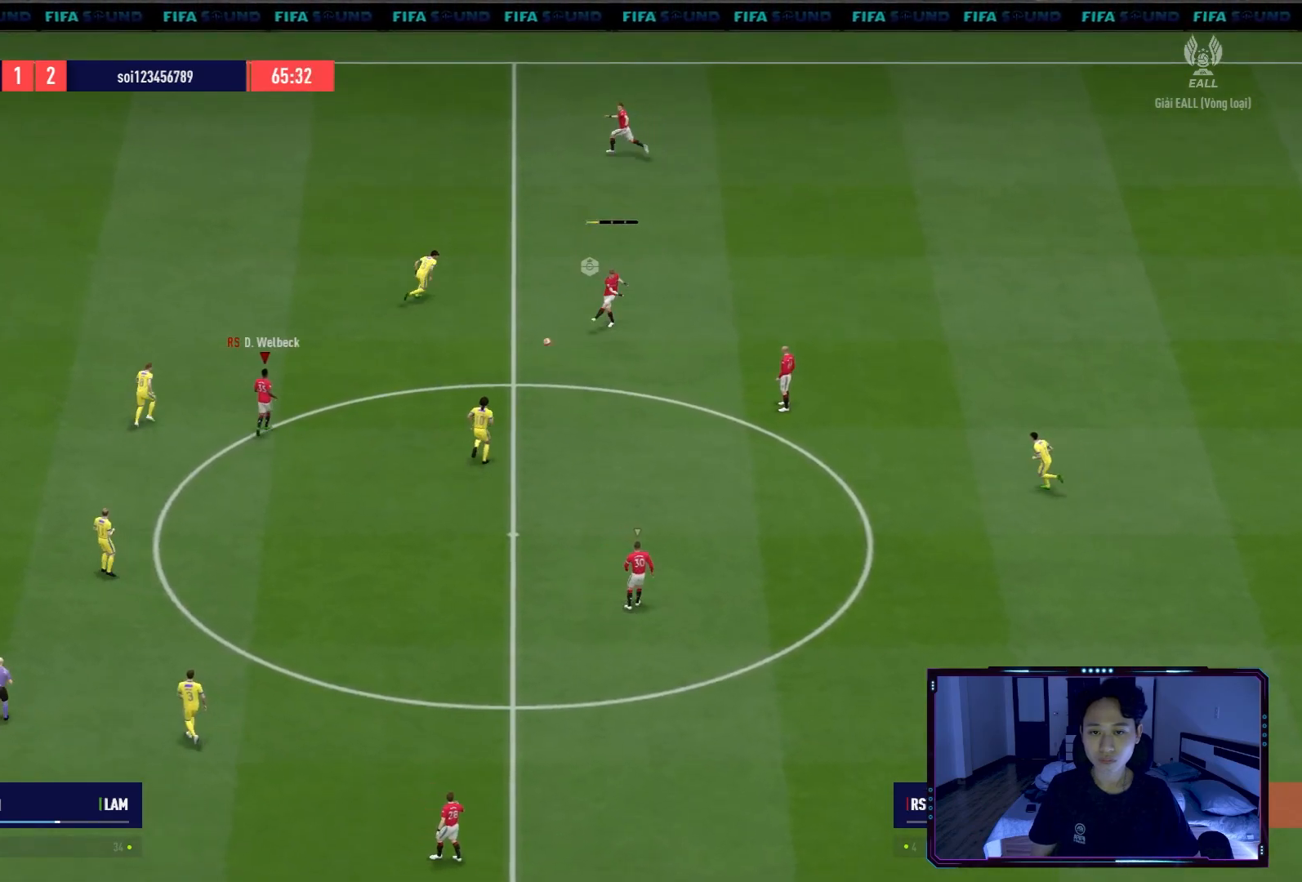
{"buttons": [], "left_stick": "down-right", "right_stick": "center", "events": [[201, "left_stick", "down"], [334, "left_stick", "down-right"]]}
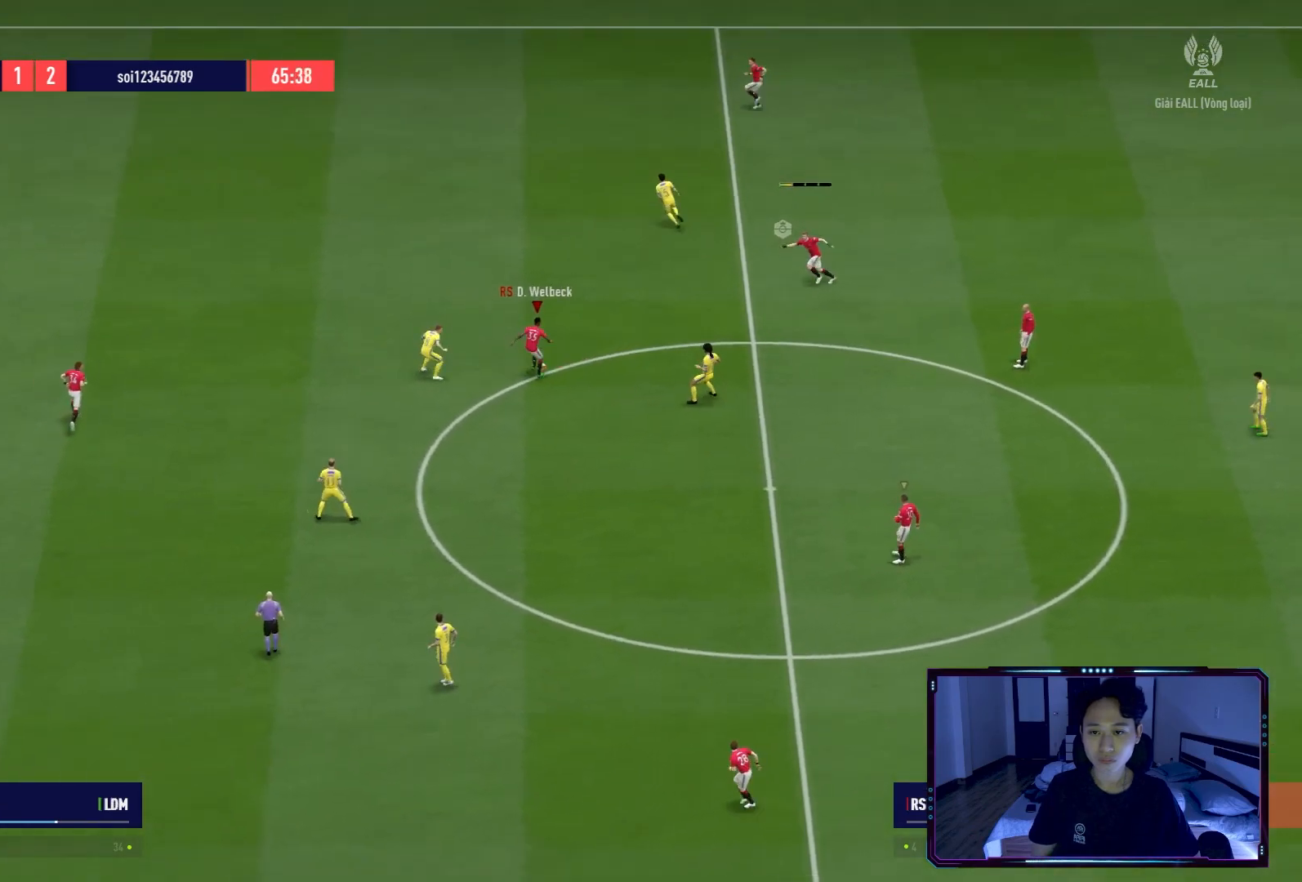
{"buttons": [], "left_stick": "down", "right_stick": "center", "events": [[133, "A", "down"], [200, "A", "up"], [367, "left_stick", "down"]]}